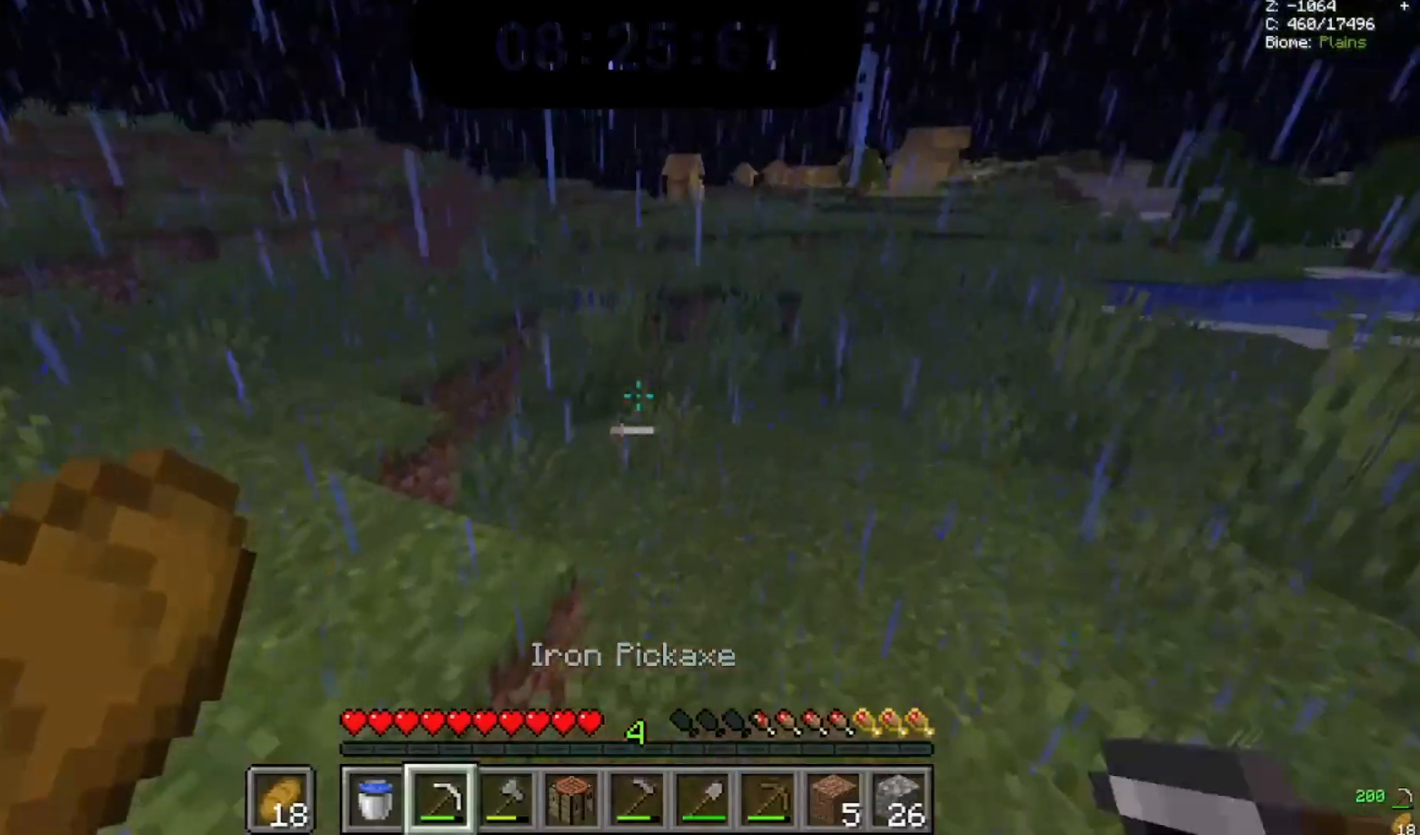
Gameplay with keyboard and mouse; each line is a JSON object with the keys and mouse buttons held at the frame after it. "events" lists presses ("down") and releases ("up") of "a", "d", "s", "space", "w", "mouse_left" and "mouse_right" between this image and that frame as [ms after this image, input, new state], when the widget could be followed in between. "mouse_left", "mouse_right" = the "left", "right" buttons of the "mouse" list. No other keys are recorded. Fast repeated clicks can show as one long hold. Mouse movement is not recorded.
{"keys": ["space", "w"], "mouse": [], "events": []}
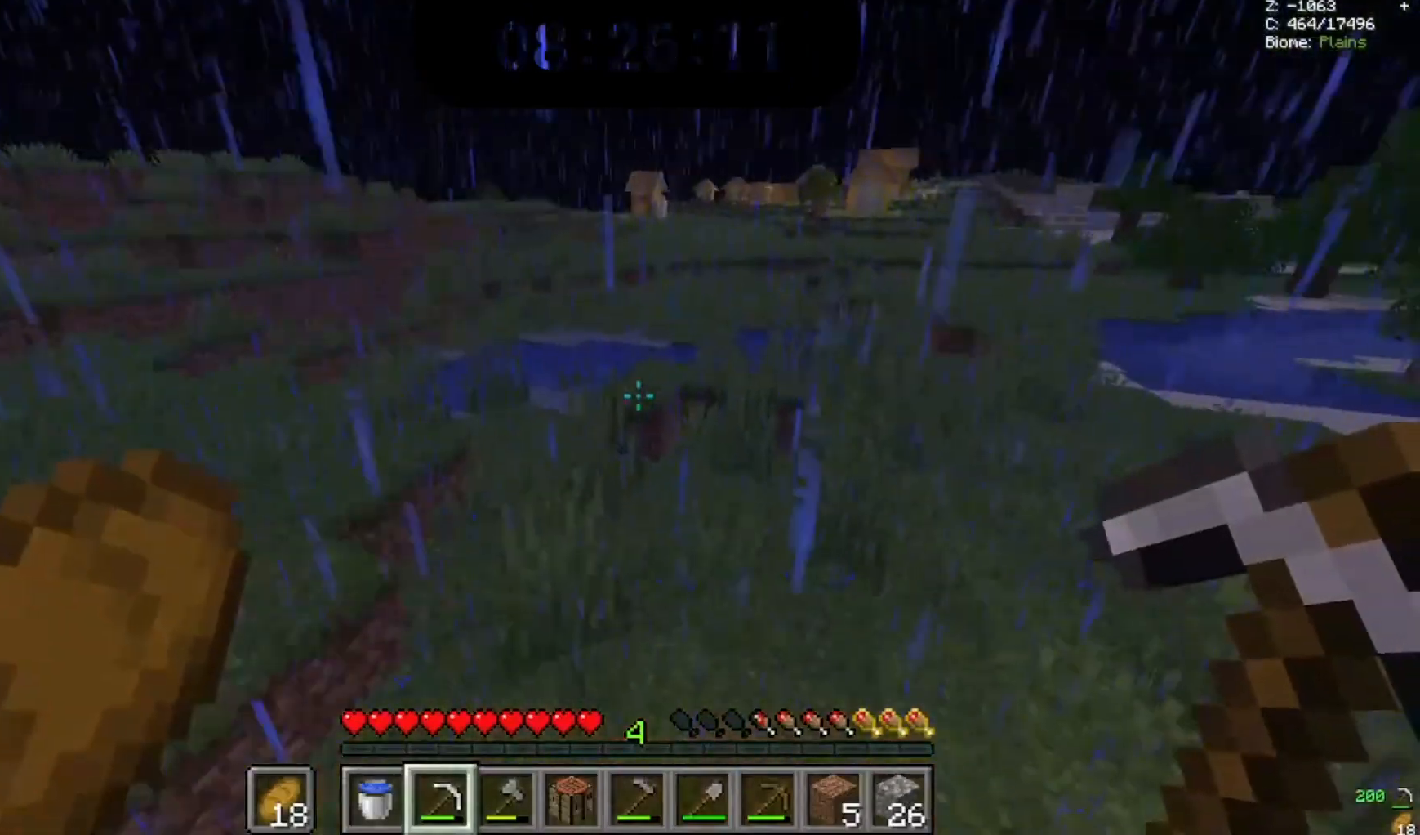
{"keys": ["space", "w"], "mouse": [], "events": []}
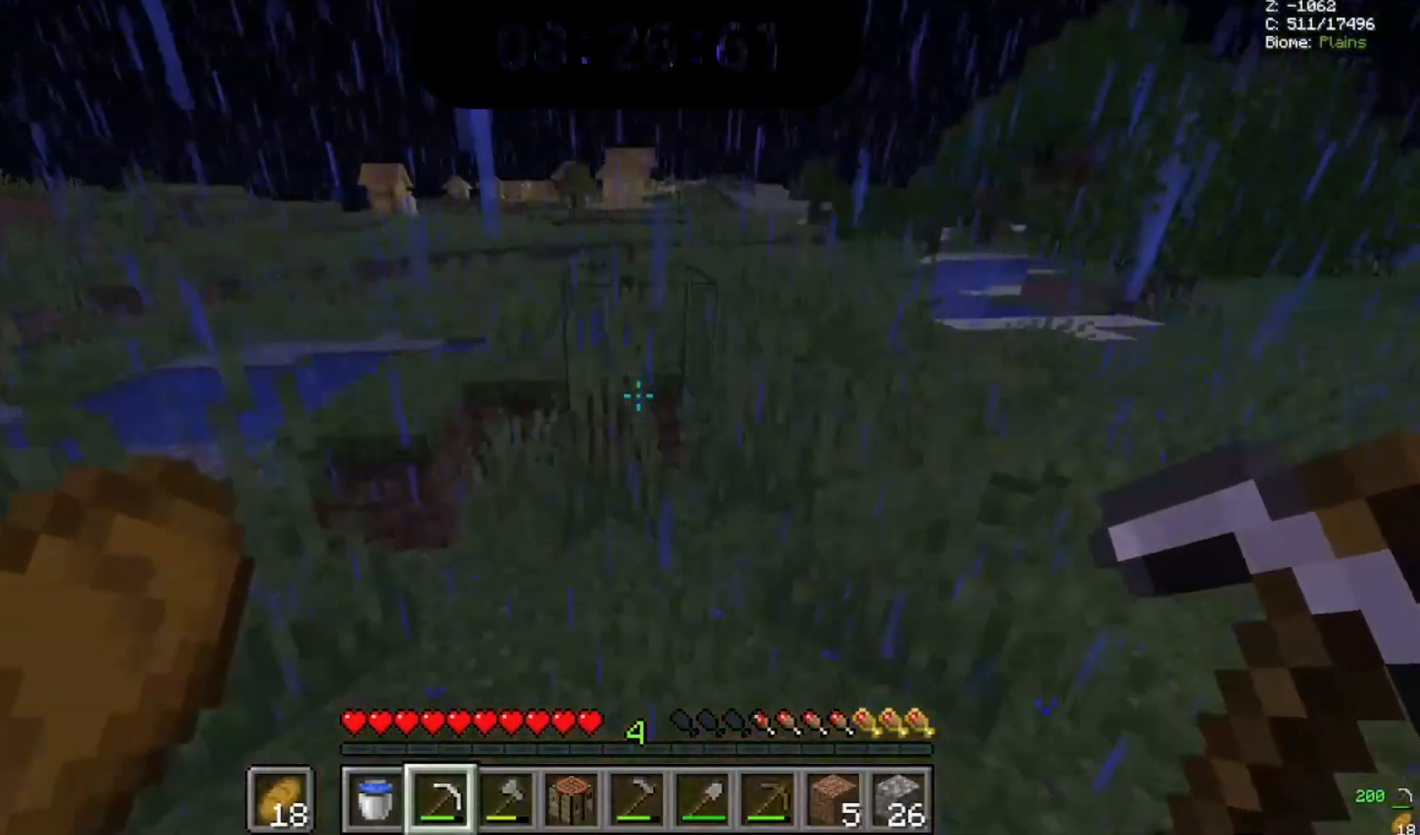
{"keys": ["space", "w"], "mouse": ["left"]}
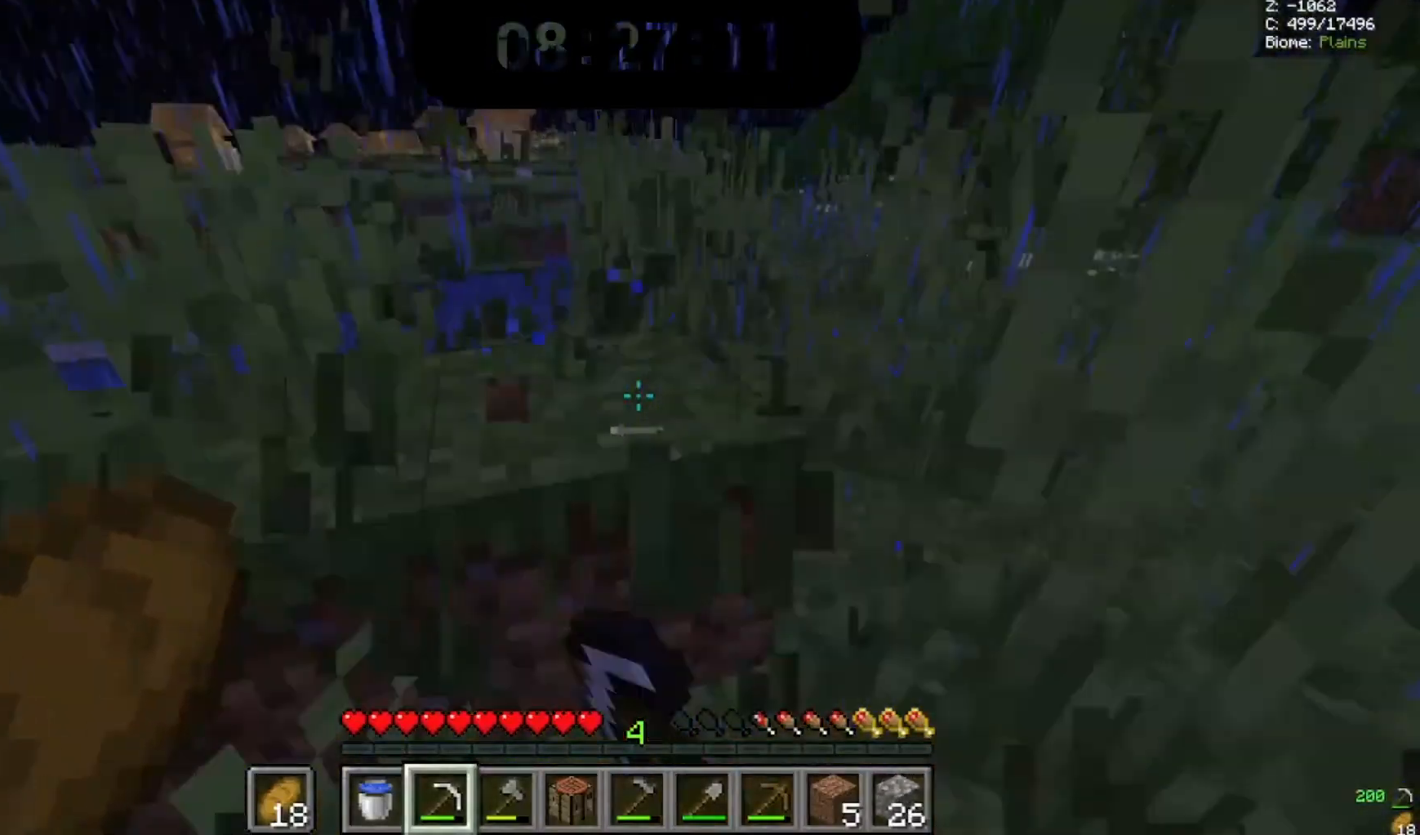
{"keys": ["space", "w"], "mouse": ["left"]}
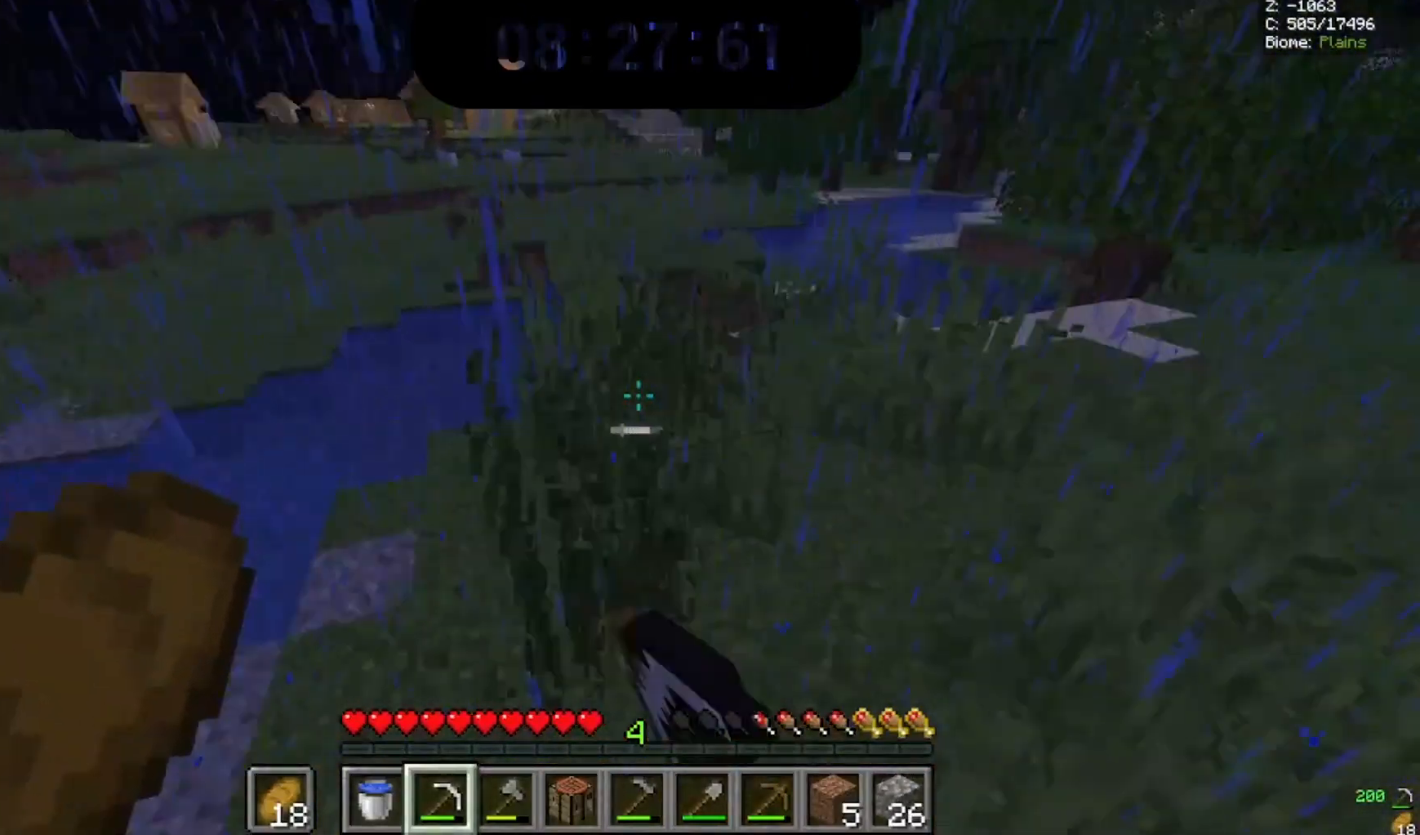
{"keys": ["space", "w"], "mouse": [], "events": [[200, "mouse_left", "up"]]}
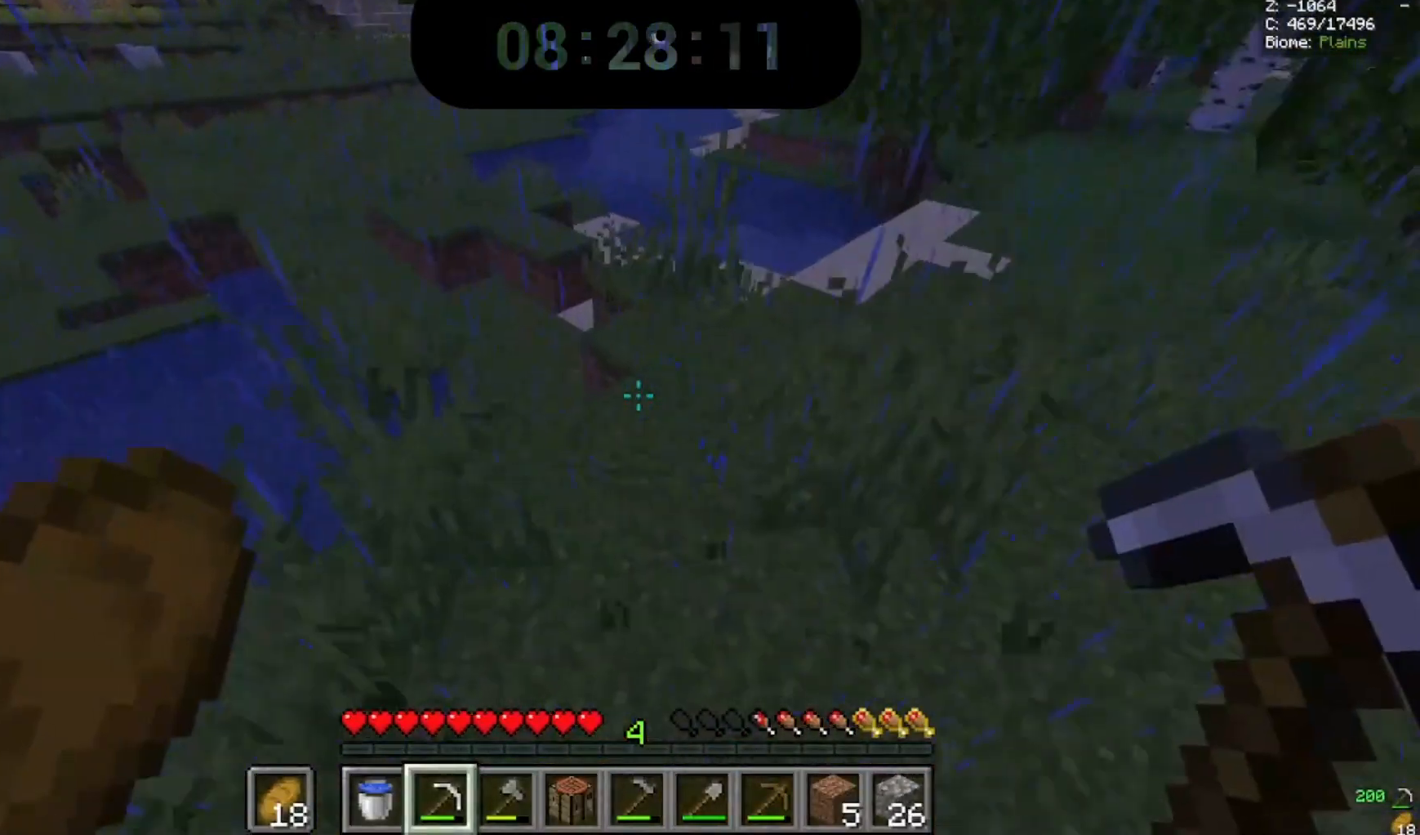
{"keys": ["space", "w"], "mouse": [], "events": []}
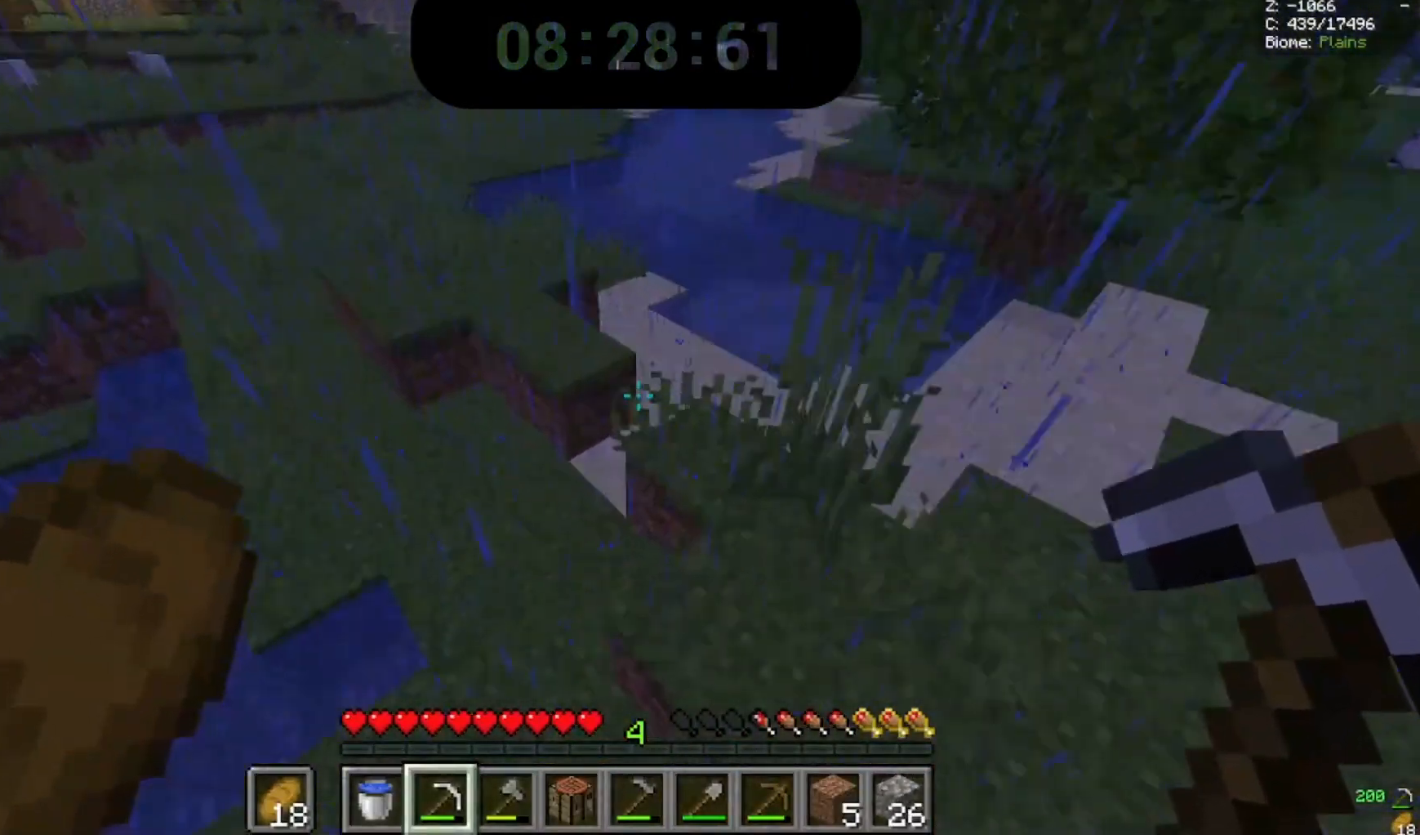
{"keys": ["space", "w"], "mouse": [], "events": []}
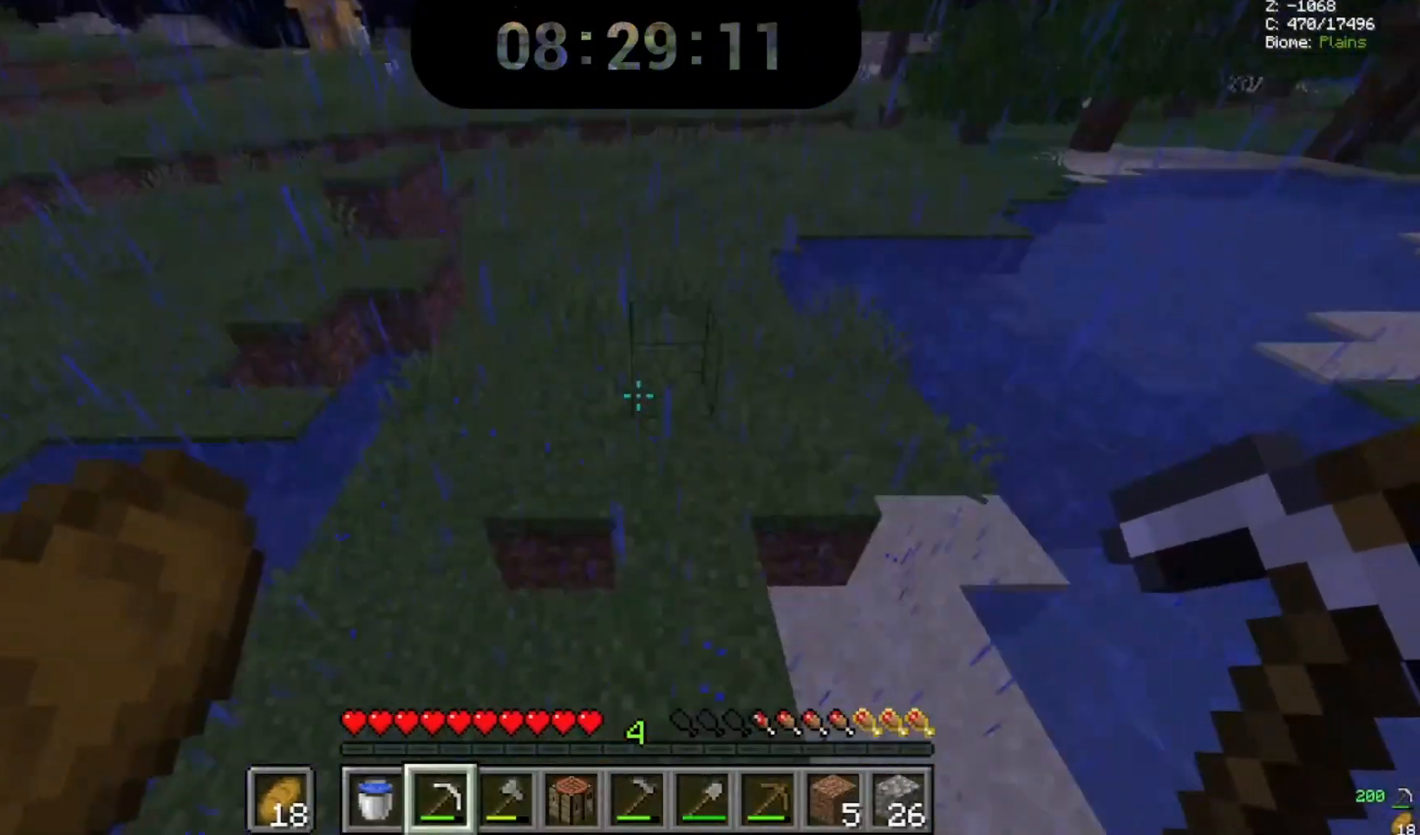
{"keys": ["space", "w"], "mouse": [], "events": []}
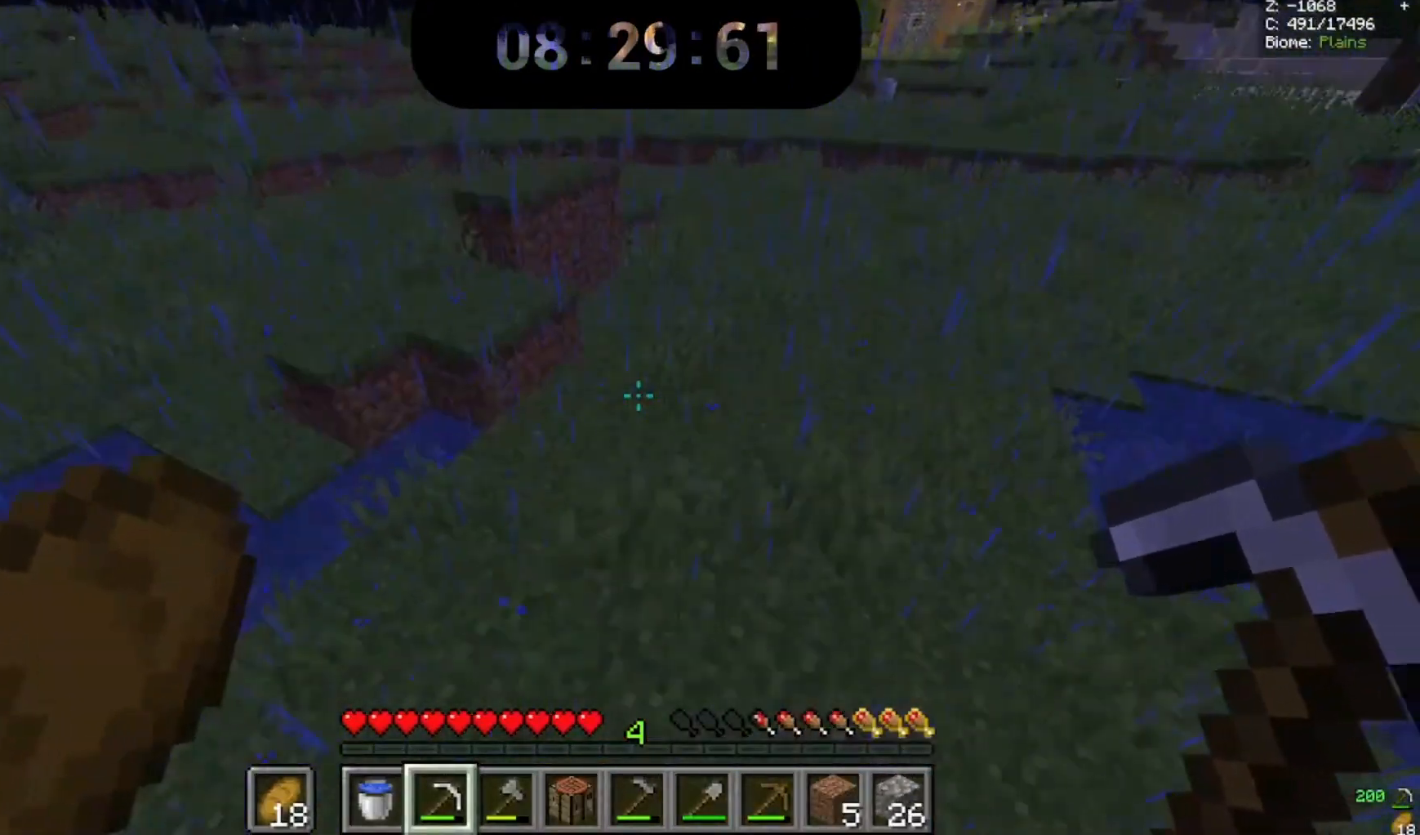
{"keys": ["space", "w"], "mouse": [], "events": []}
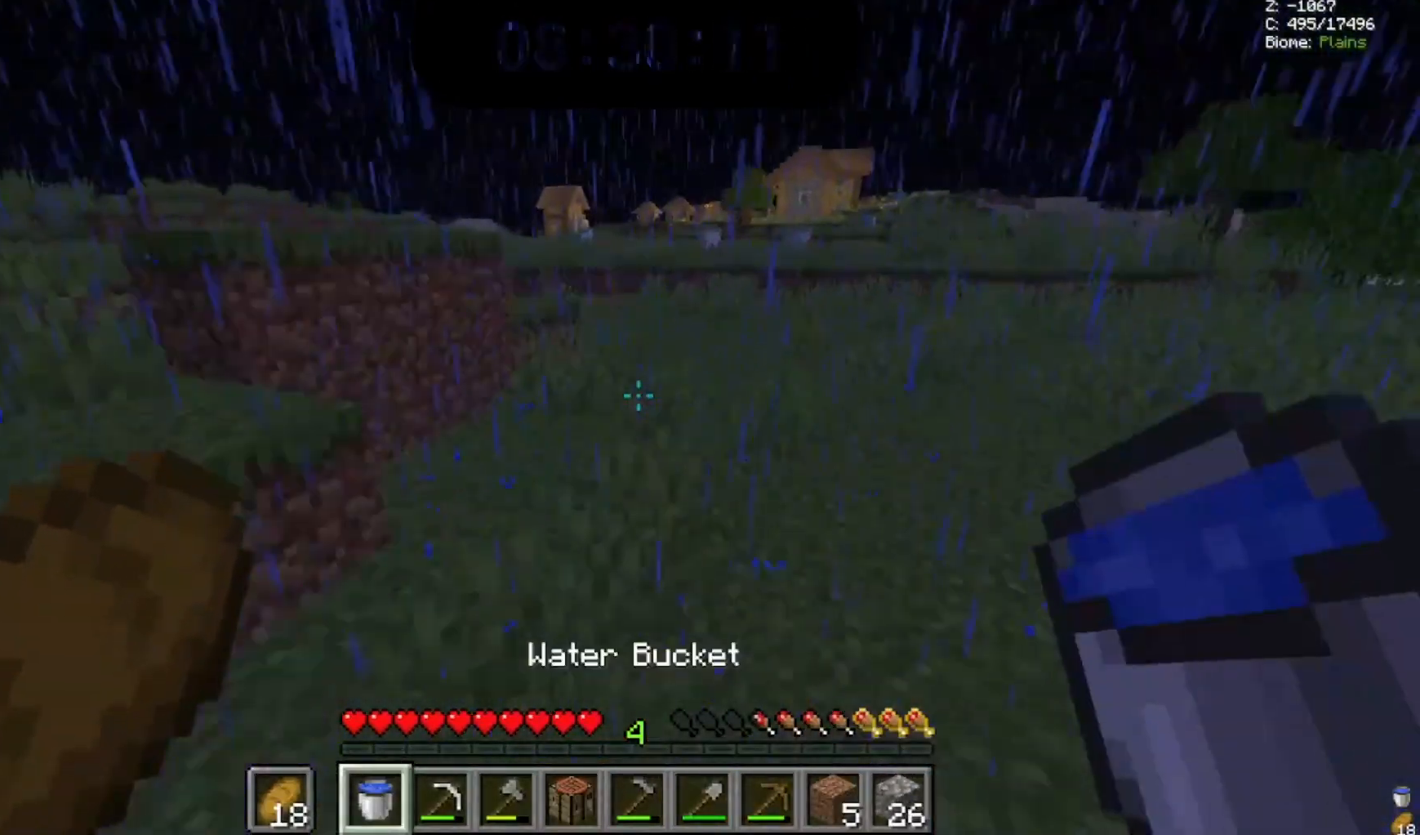
{"keys": ["space", "w"], "mouse": [], "events": []}
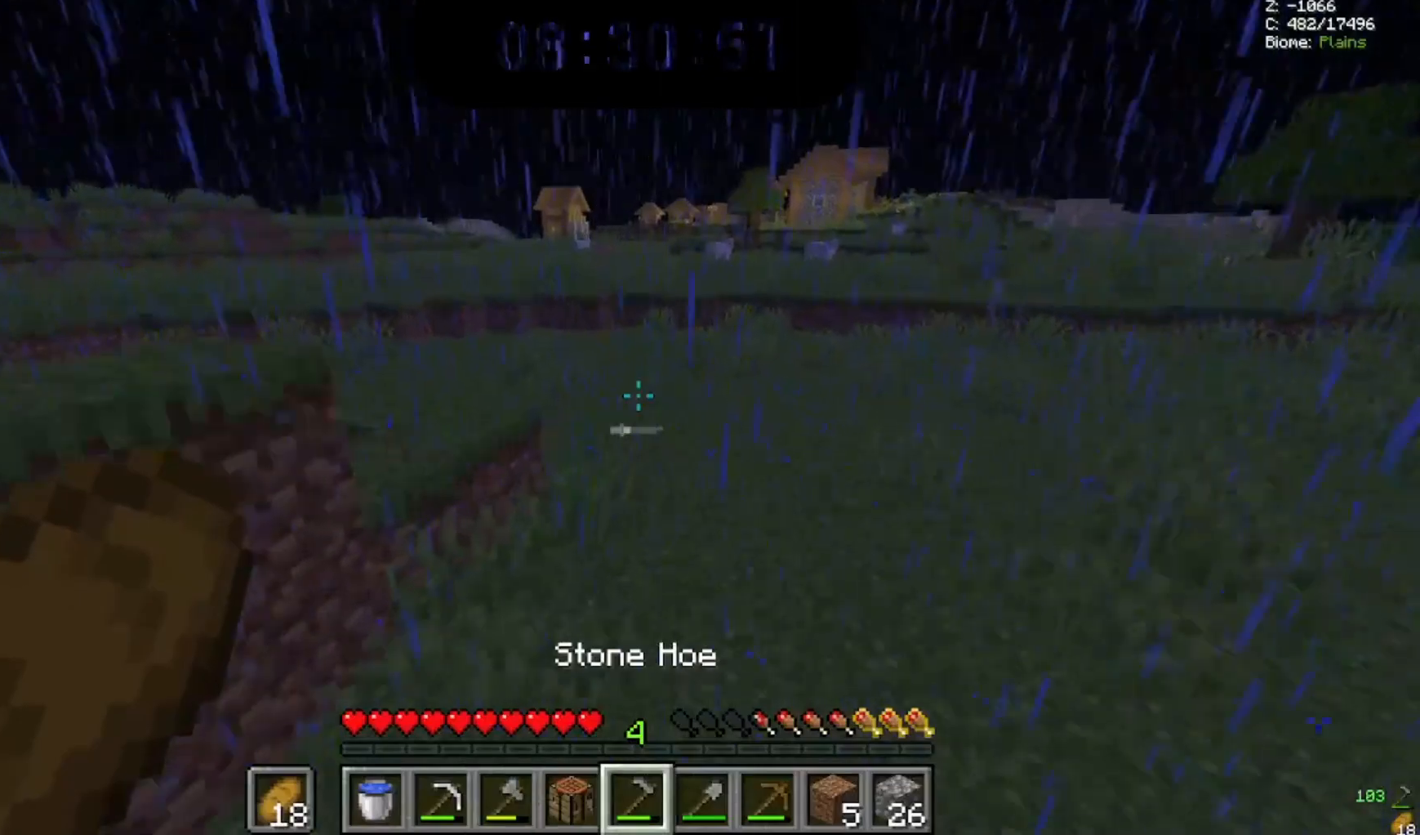
{"keys": ["space", "w"], "mouse": [], "events": []}
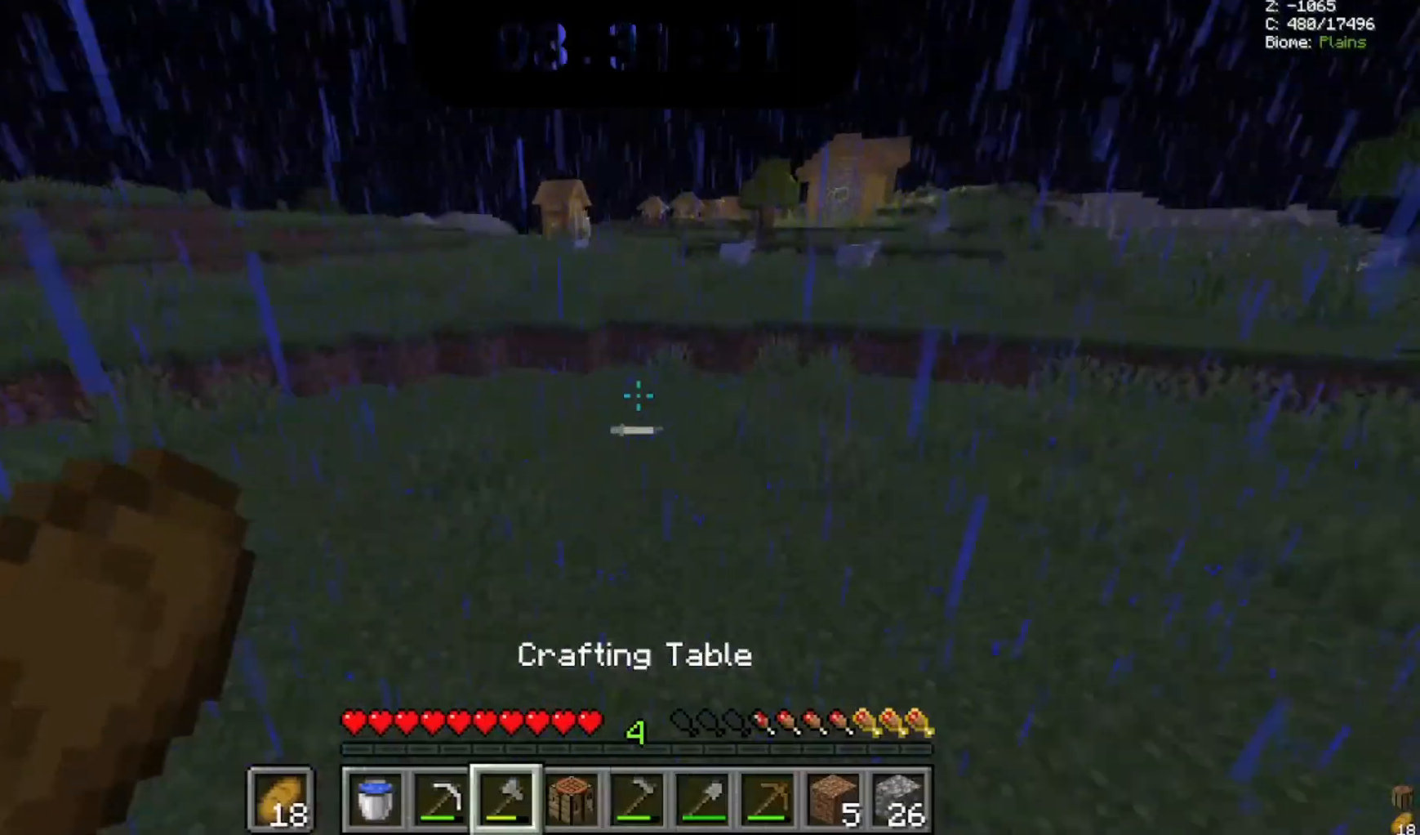
{"keys": ["w"], "mouse": [], "events": [[233, "space", "up"]]}
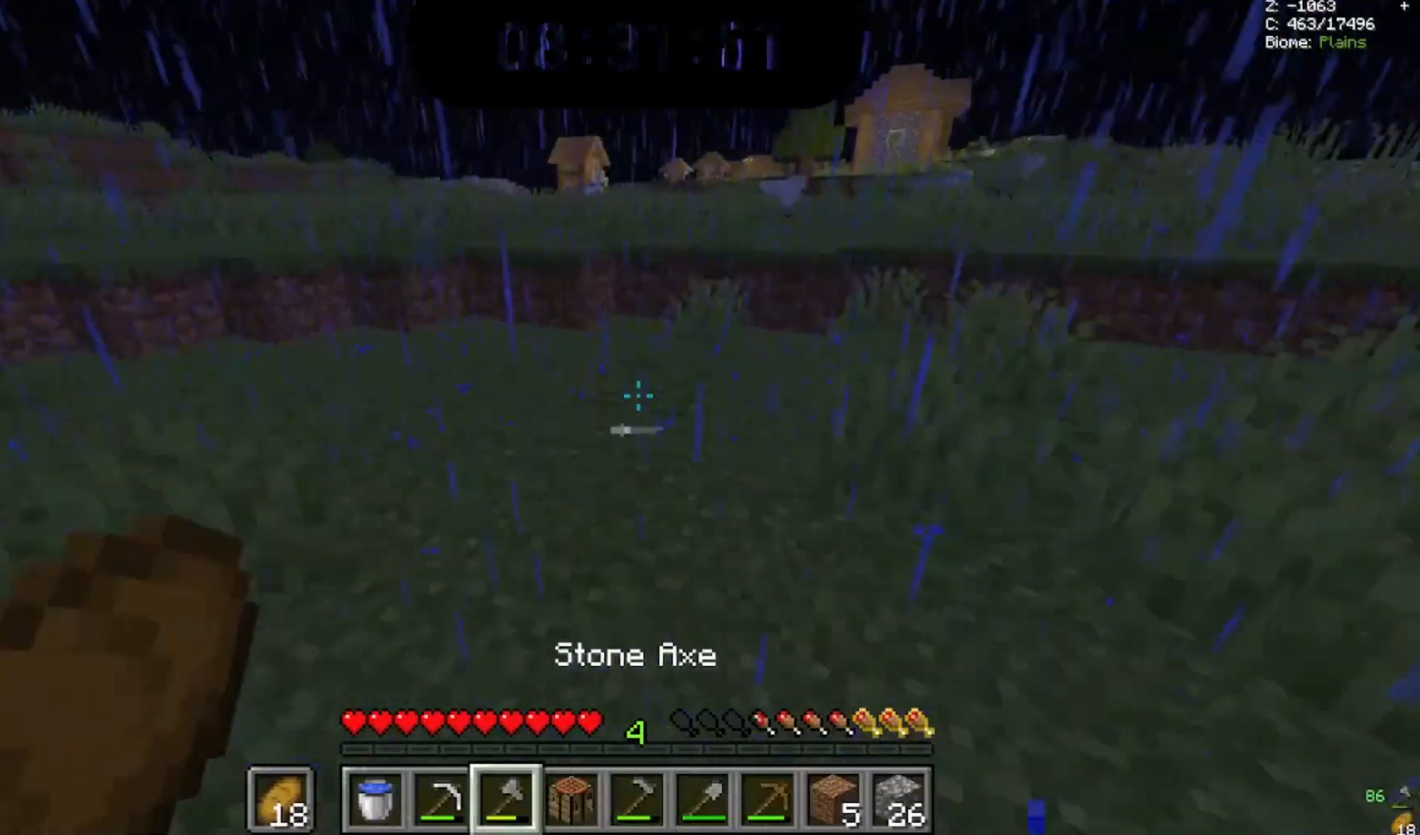
{"keys": ["w"], "mouse": [], "events": []}
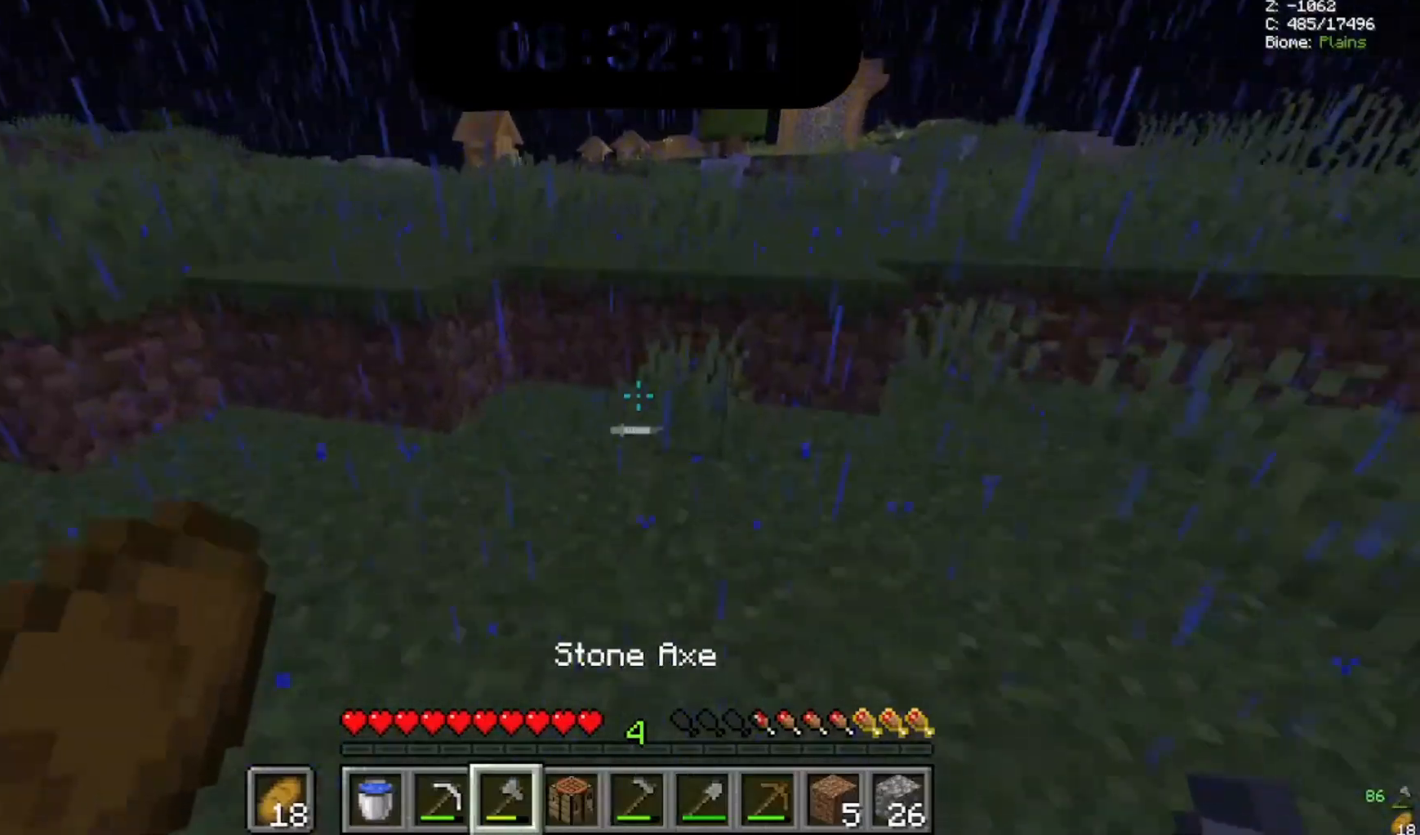
{"keys": [], "mouse": [], "events": [[433, "w", "up"]]}
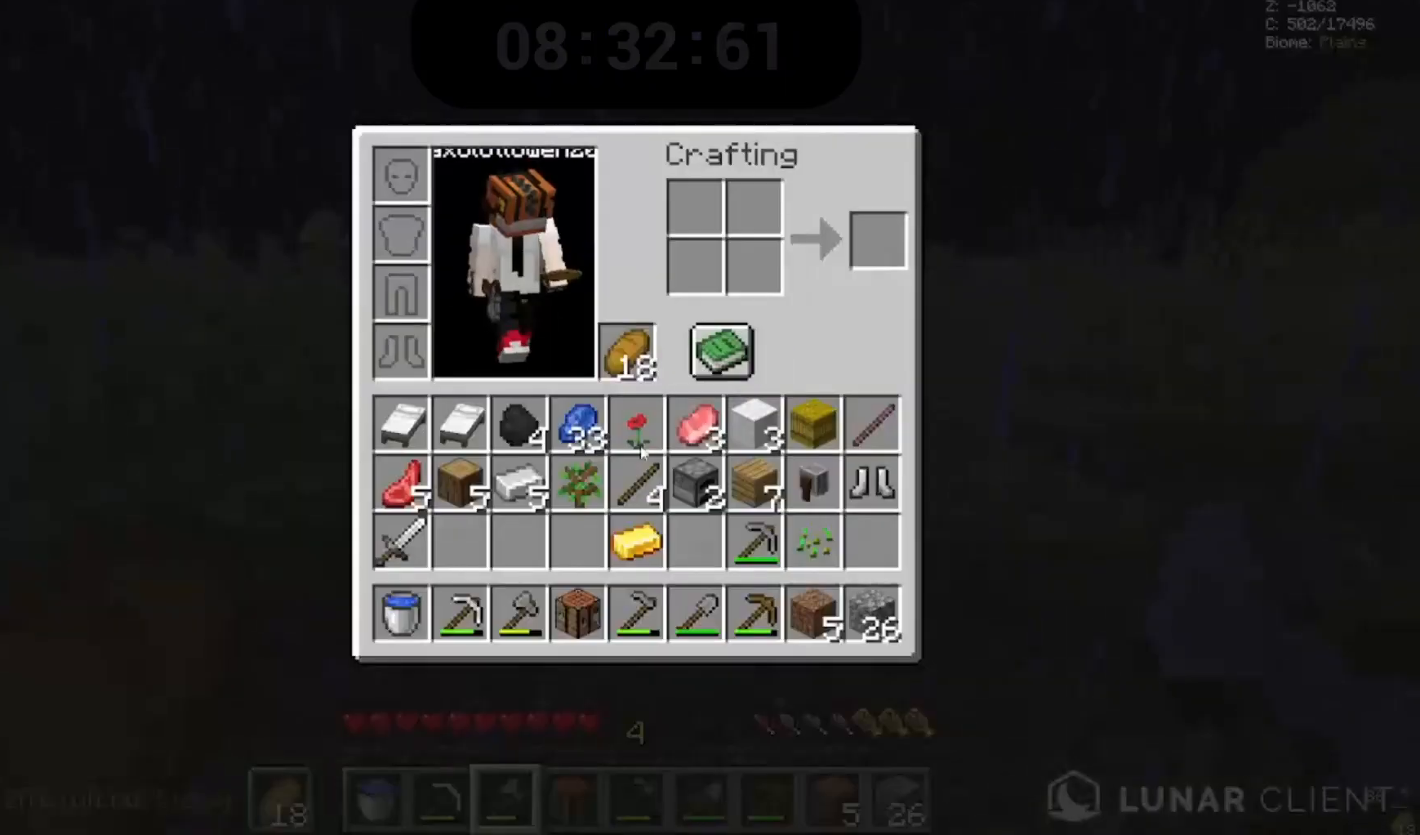
{"keys": [], "mouse": [], "events": []}
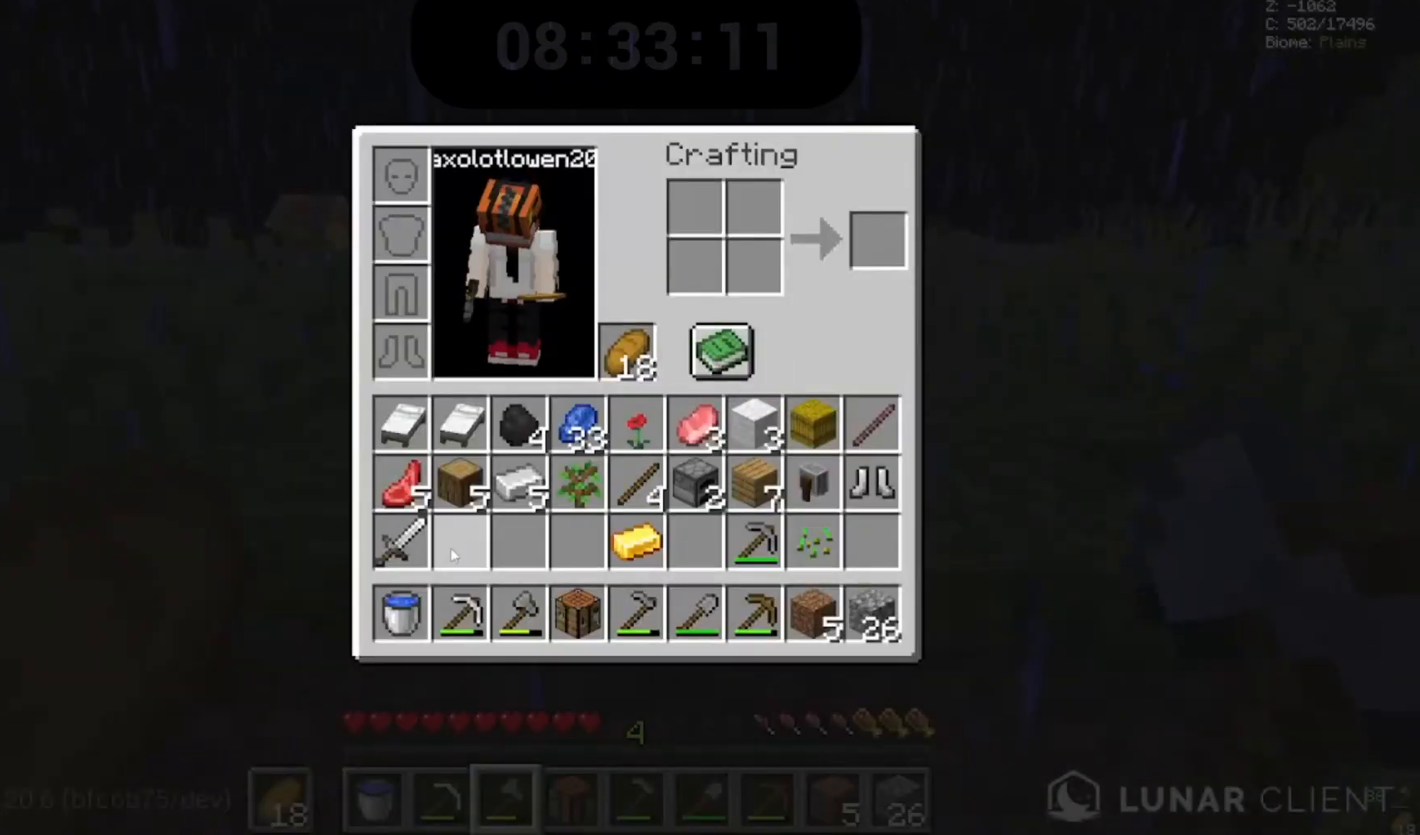
{"keys": [], "mouse": [], "events": []}
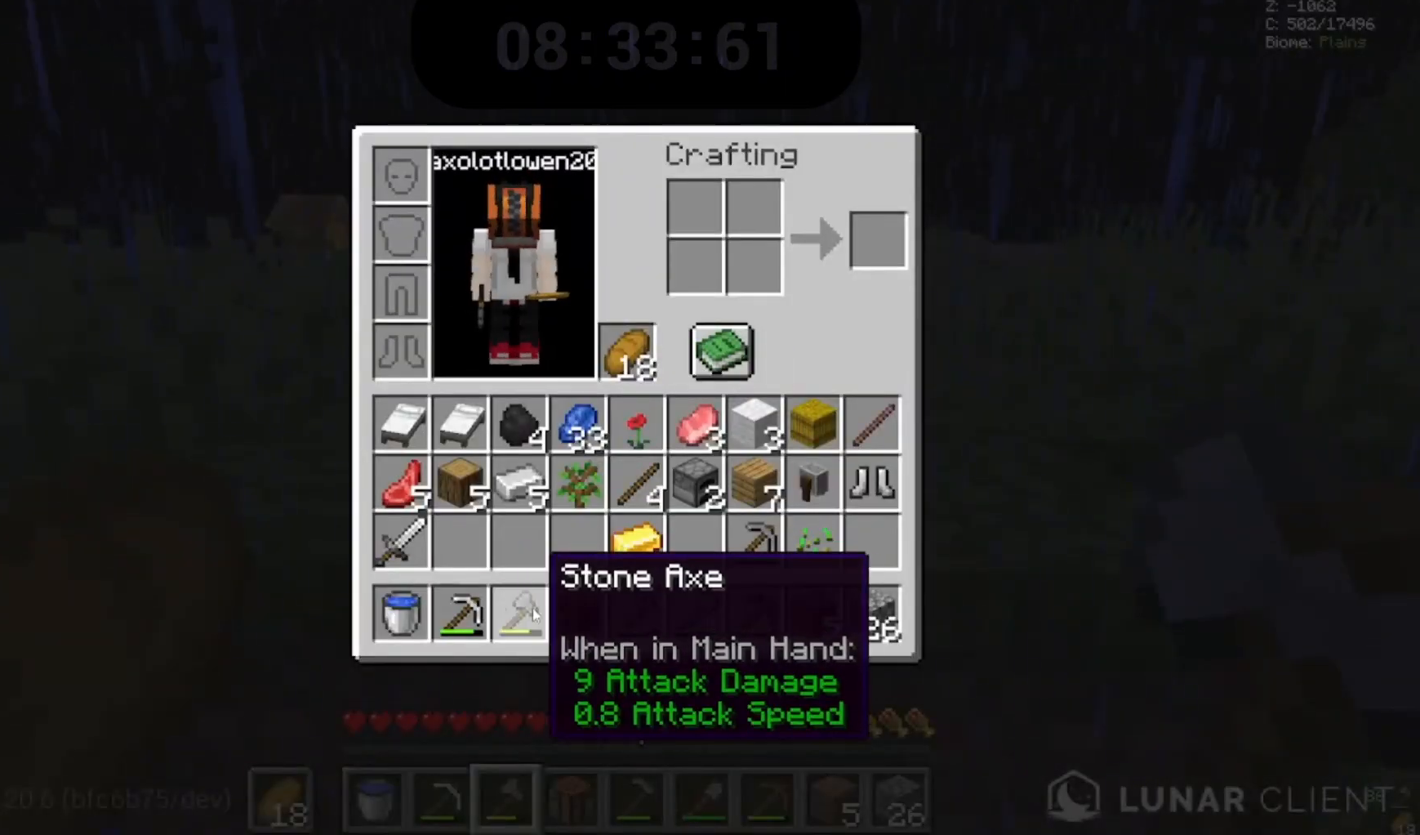
{"keys": [], "mouse": [], "events": []}
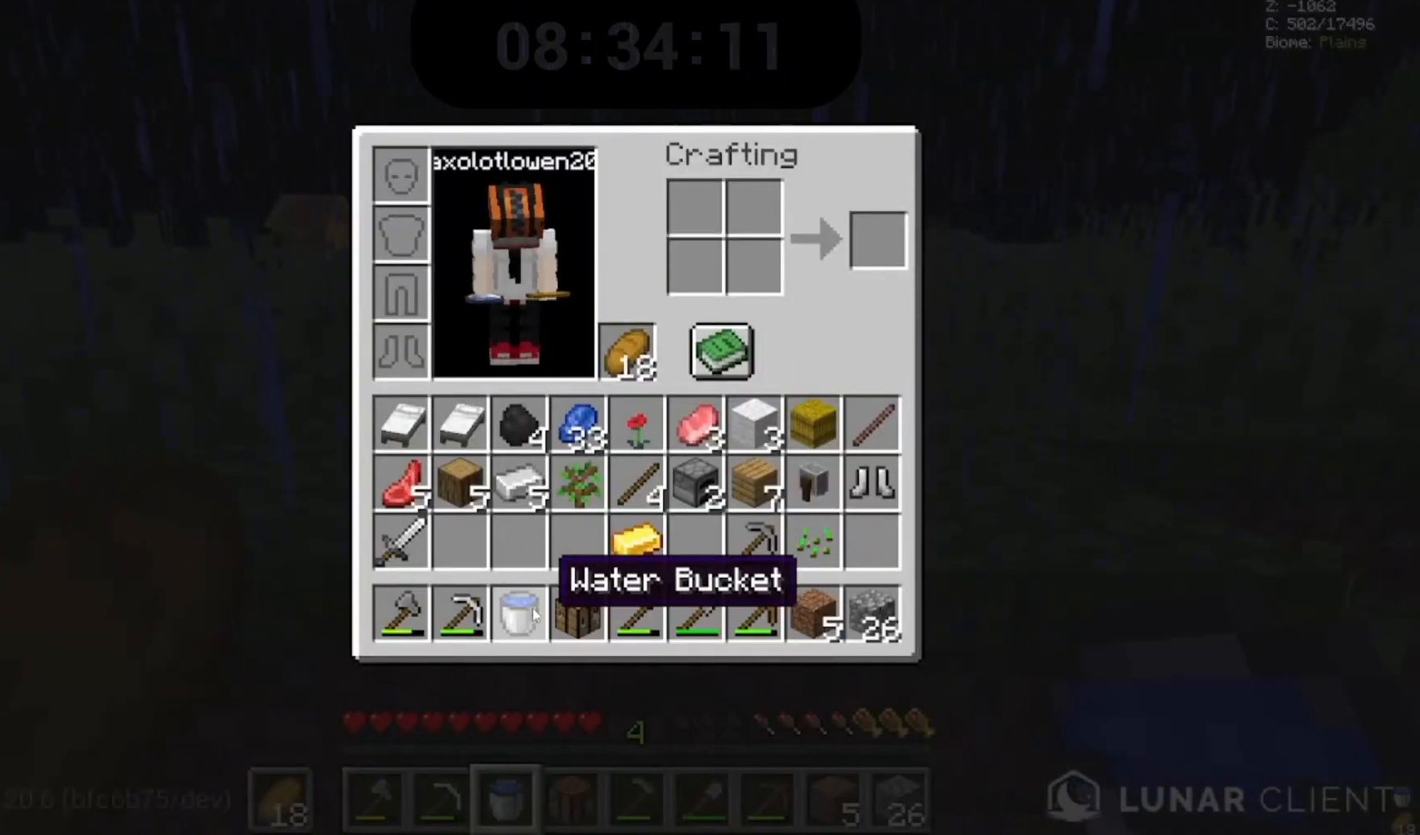
{"keys": [], "mouse": [], "events": []}
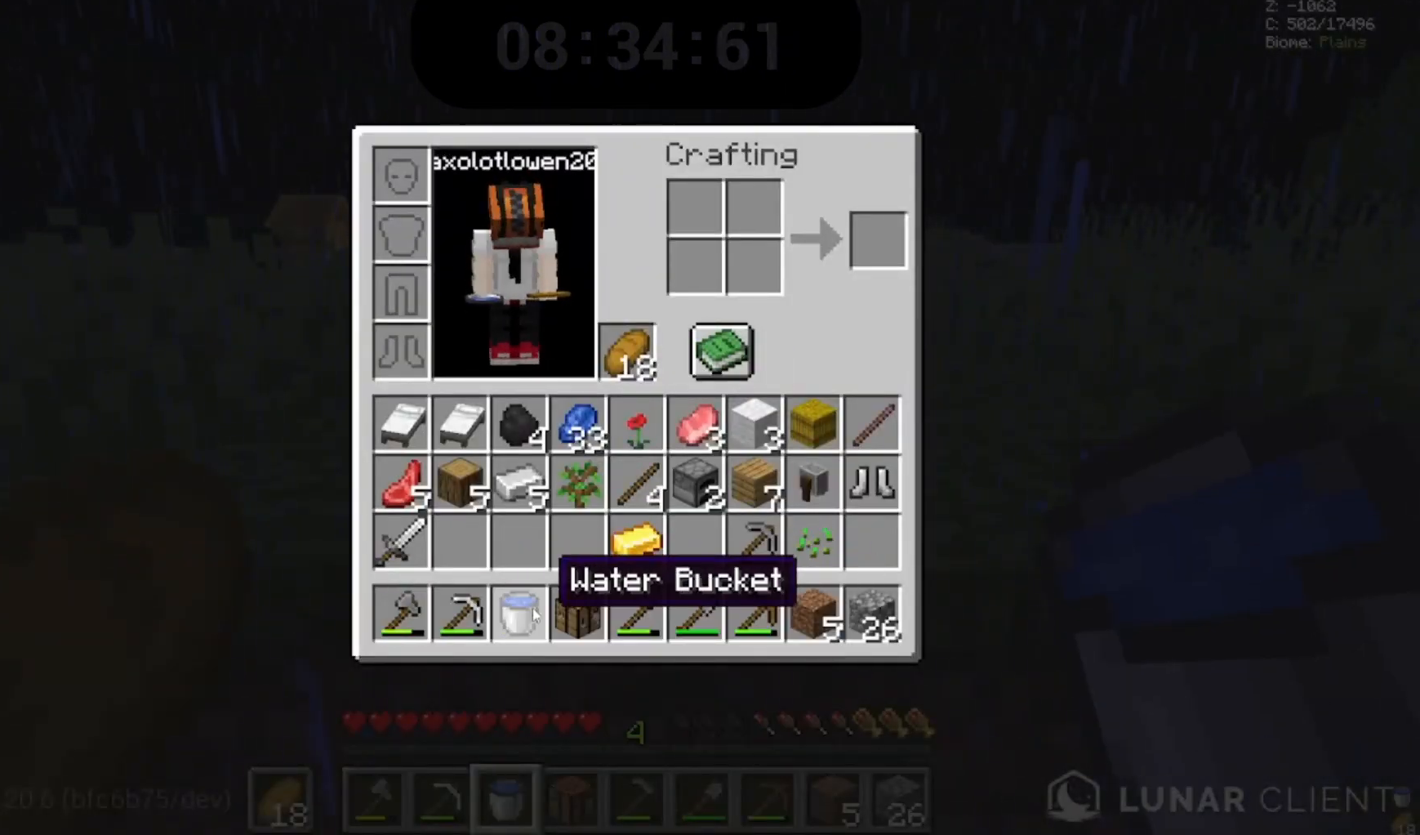
{"keys": [], "mouse": [], "events": []}